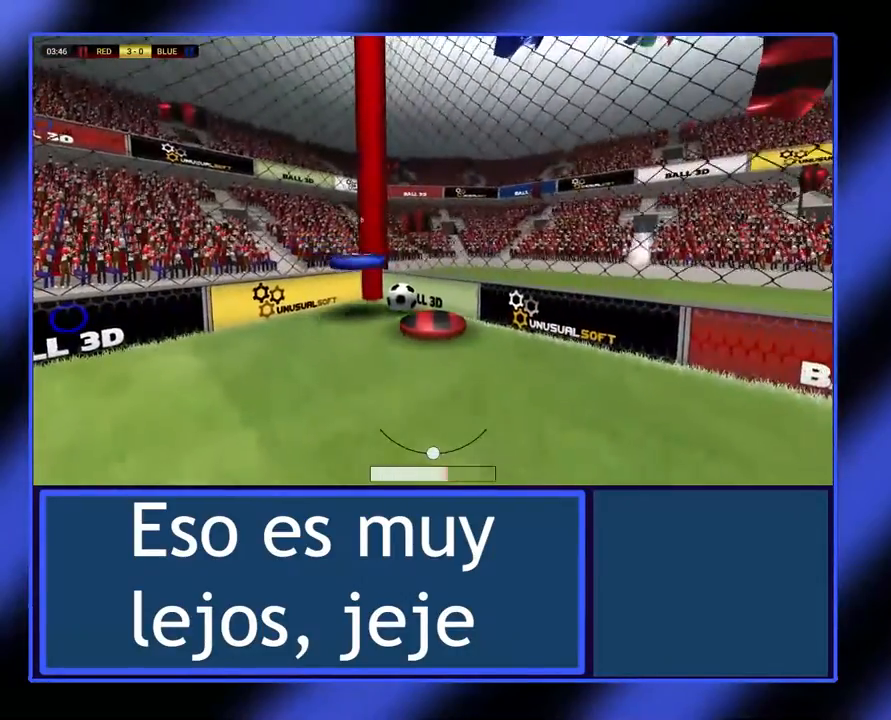
Gameplay with a controller (Xbox layout); each line is a JSON object with the inputs held at the frame after it (dt_ms = milliseconds from this image to that frame). "events" lists button and stick changes between this image and that frame as [ms after this image, input, new state], when the widget could be followed in between. Not read: L3 R3 other_buttons right_stick.
{"dt_ms": 500, "buttons": [], "left_stick": "down-right", "events": [[67, "left_stick", "up-left"], [200, "R2", "up"], [300, "left_stick", "up"], [500, "left_stick", "down-right"]]}
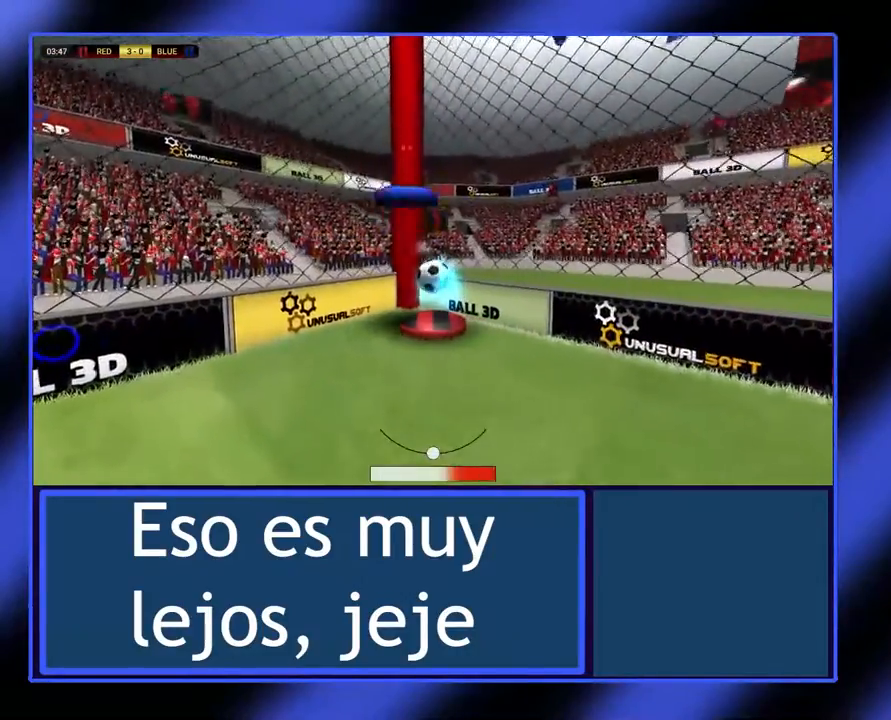
{"dt_ms": 500, "buttons": [], "left_stick": "up", "events": [[333, "left_stick", "up"]]}
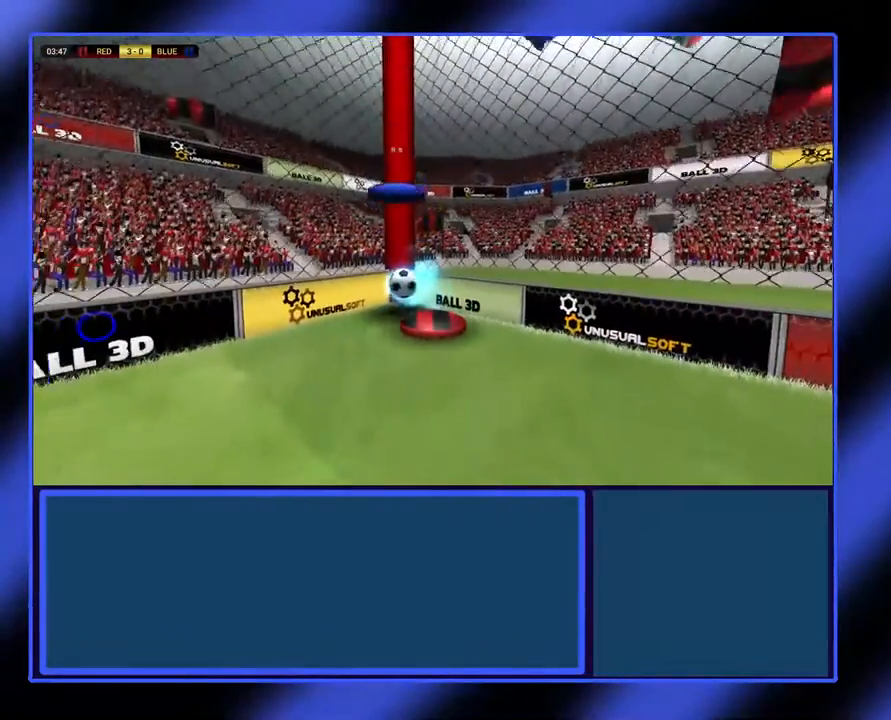
{"dt_ms": 500, "buttons": ["R2"], "left_stick": "up", "events": [[433, "R2", "down"]]}
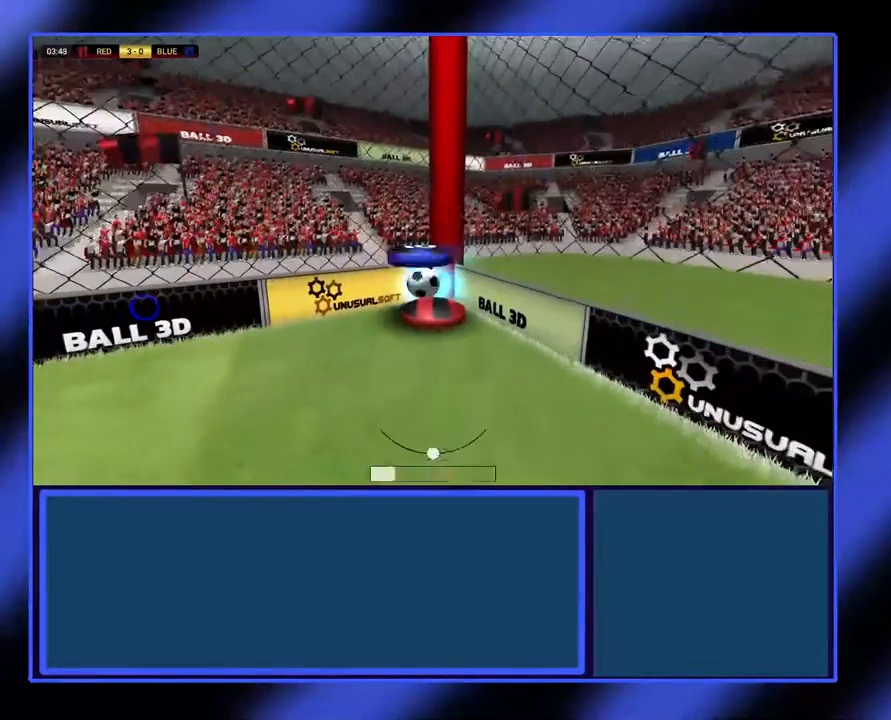
{"dt_ms": 500, "buttons": [], "left_stick": "up", "events": [[33, "B", "down"], [367, "B", "up"], [367, "R2", "up"]]}
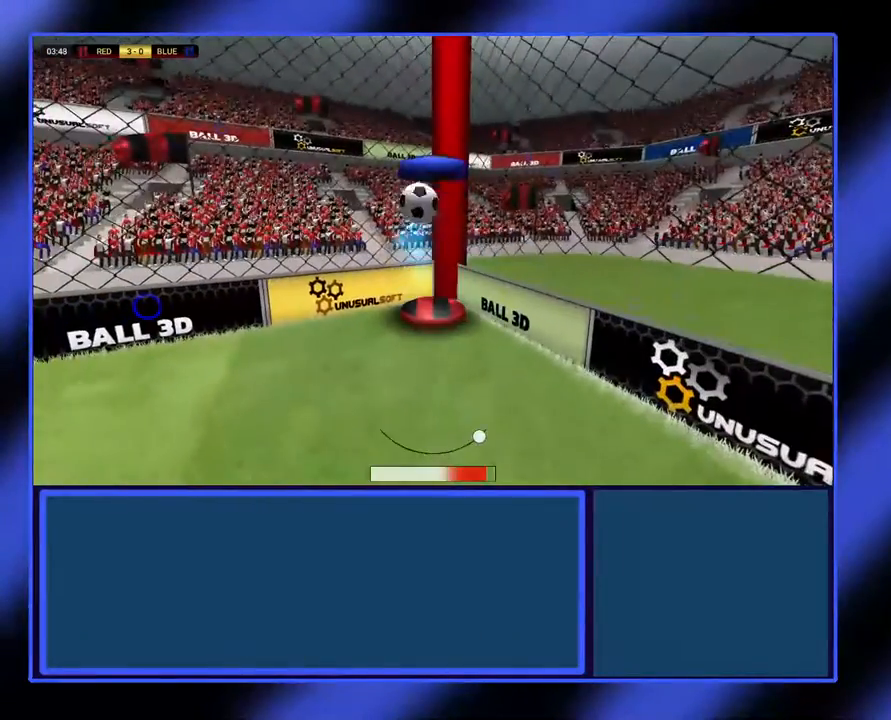
{"dt_ms": 500, "buttons": [], "left_stick": "left", "events": [[167, "left_stick", "left"]]}
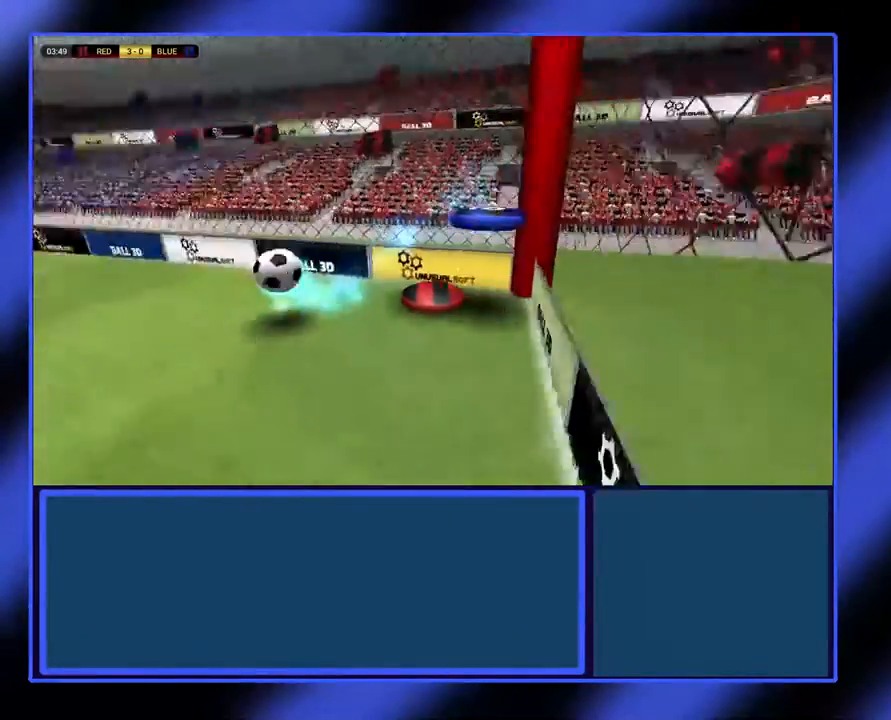
{"dt_ms": 500, "buttons": [], "left_stick": "up-left", "events": [[367, "left_stick", "up-left"]]}
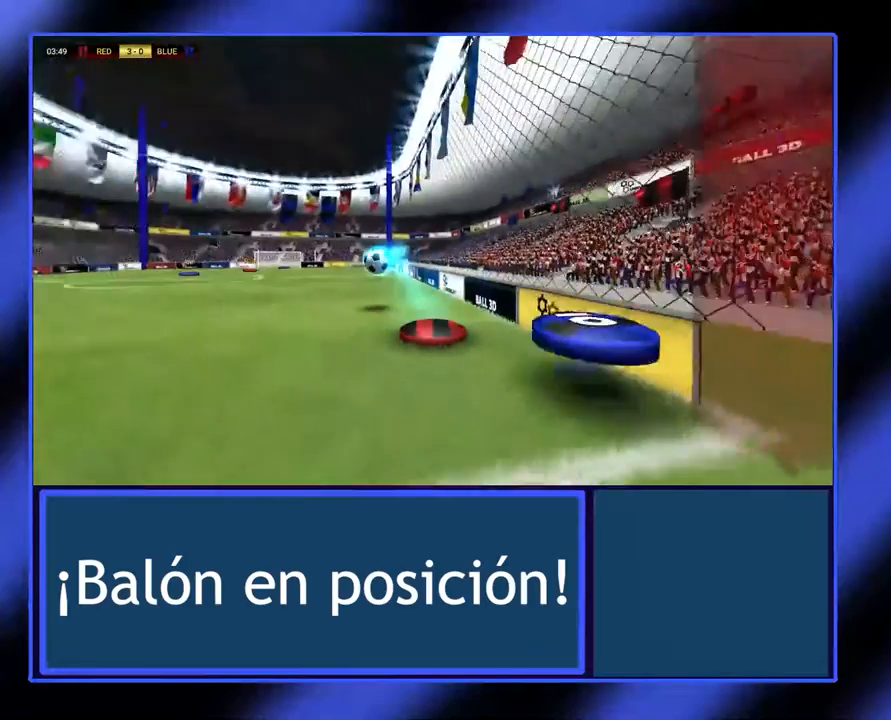
{"dt_ms": 500, "buttons": [], "left_stick": "up", "events": [[400, "left_stick", "up"]]}
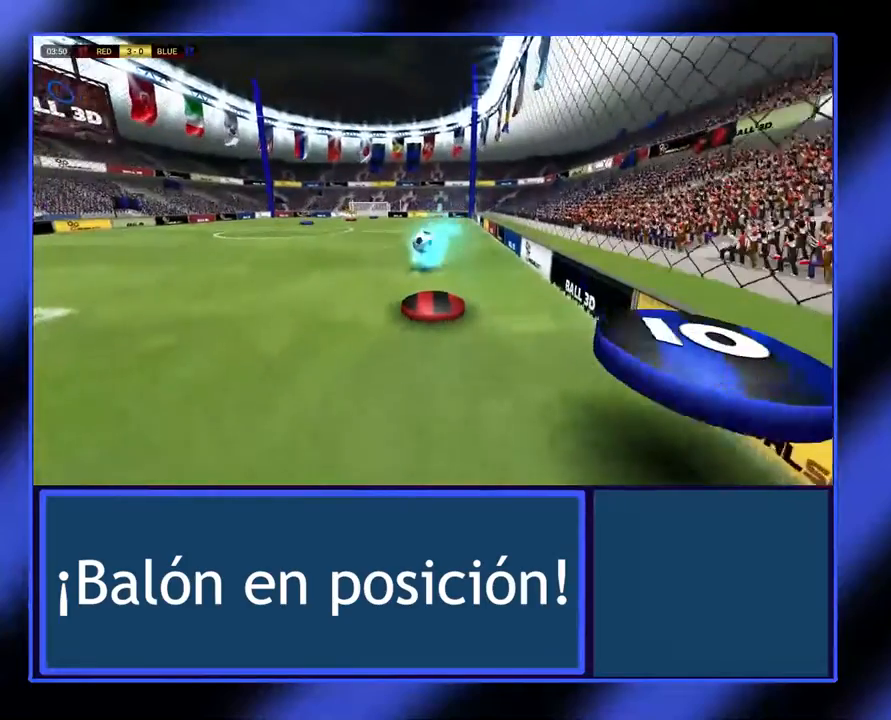
{"dt_ms": 500, "buttons": [], "left_stick": "up", "events": []}
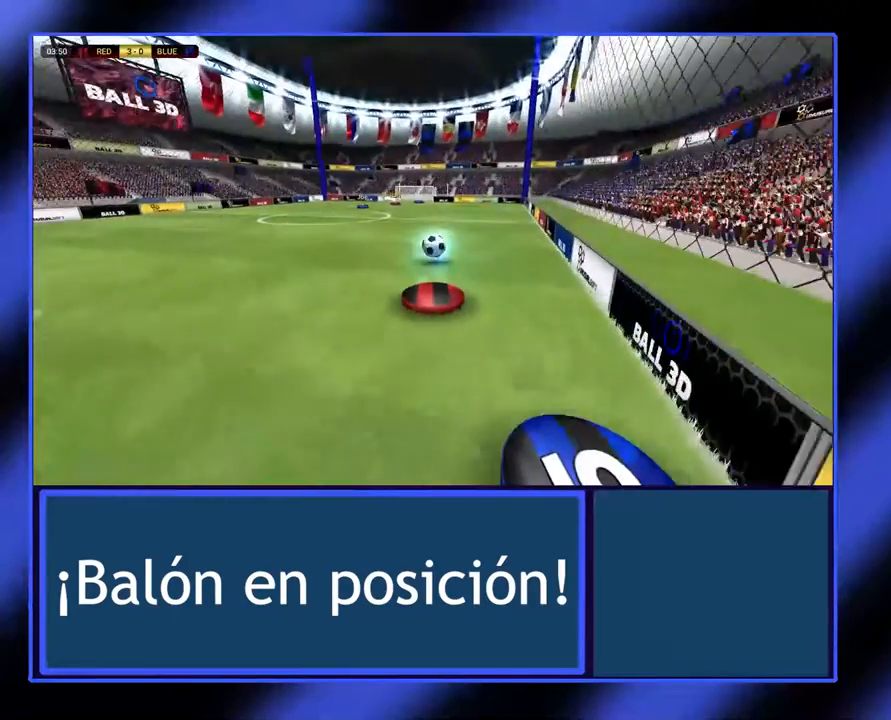
{"dt_ms": 500, "buttons": [], "left_stick": "up", "events": []}
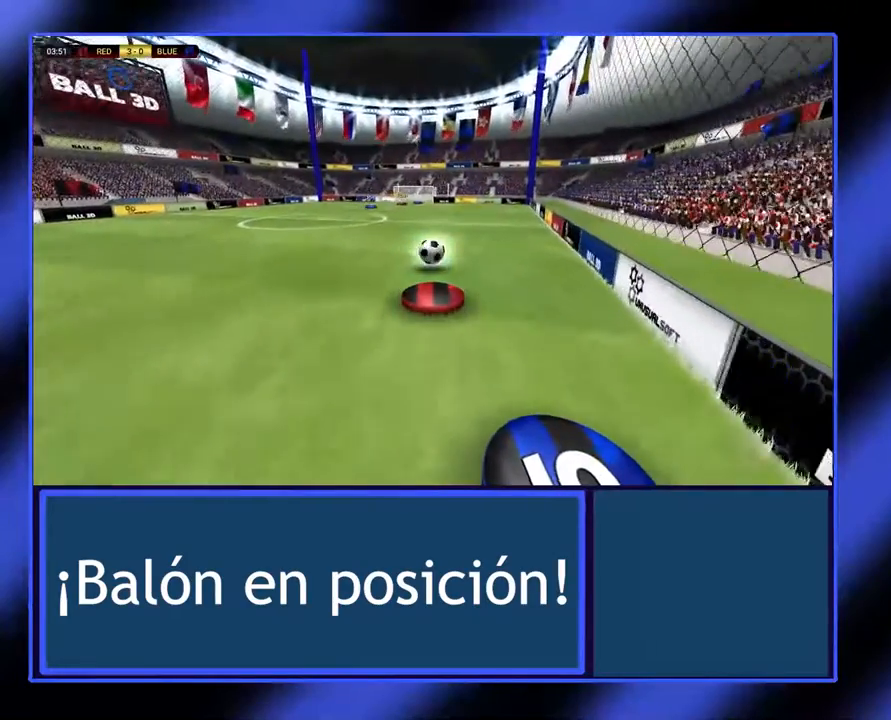
{"dt_ms": 500, "buttons": [], "left_stick": "up", "events": []}
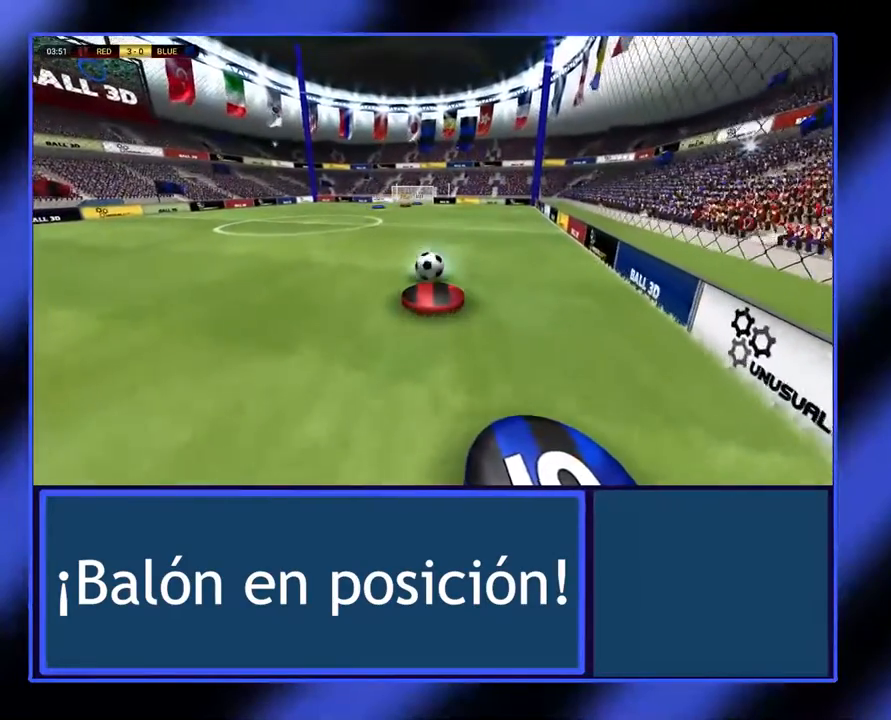
{"dt_ms": 500, "buttons": [], "left_stick": "up", "events": []}
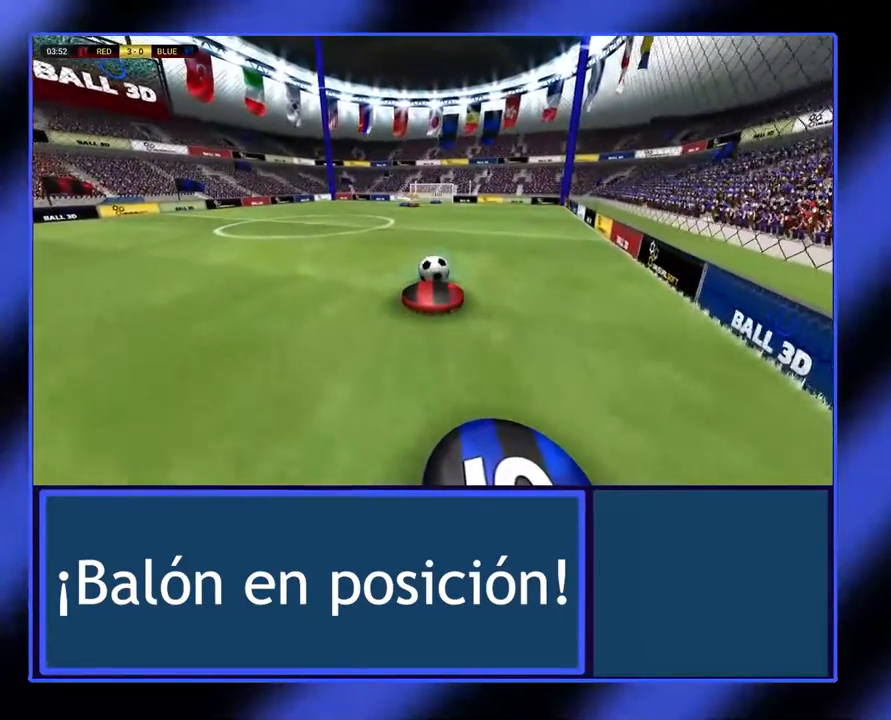
{"dt_ms": 500, "buttons": [], "left_stick": "up", "events": []}
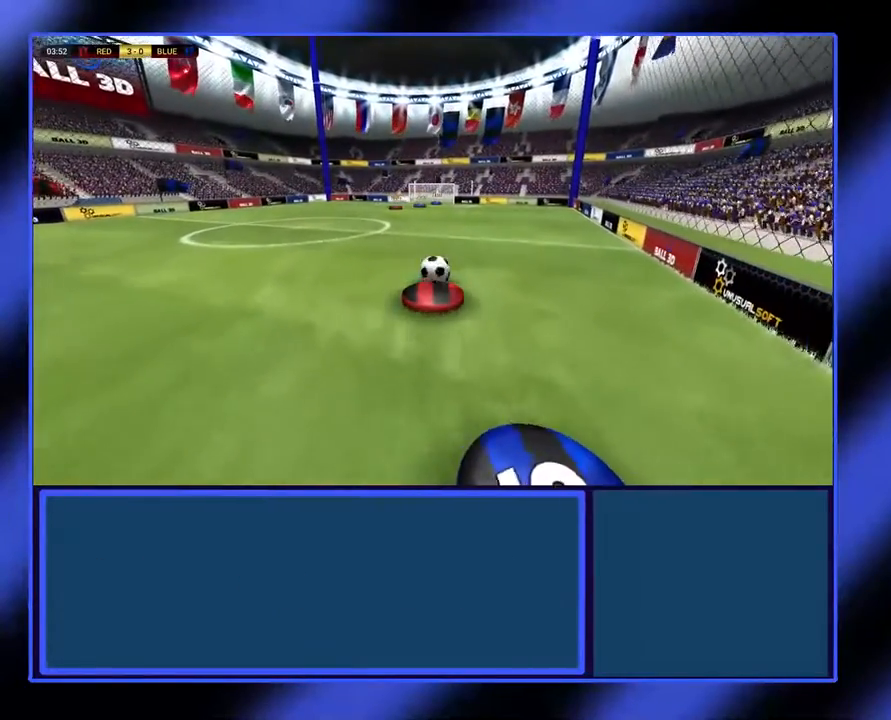
{"dt_ms": 500, "buttons": ["R2"], "left_stick": "up", "events": [[267, "R2", "down"]]}
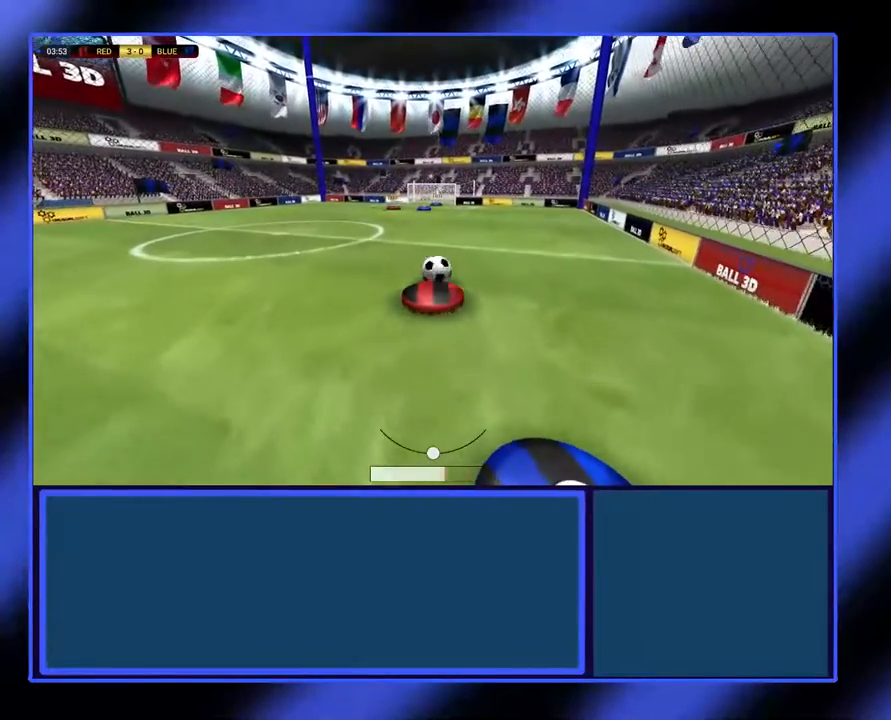
{"dt_ms": 500, "buttons": [], "left_stick": "up", "events": [[267, "R2", "up"]]}
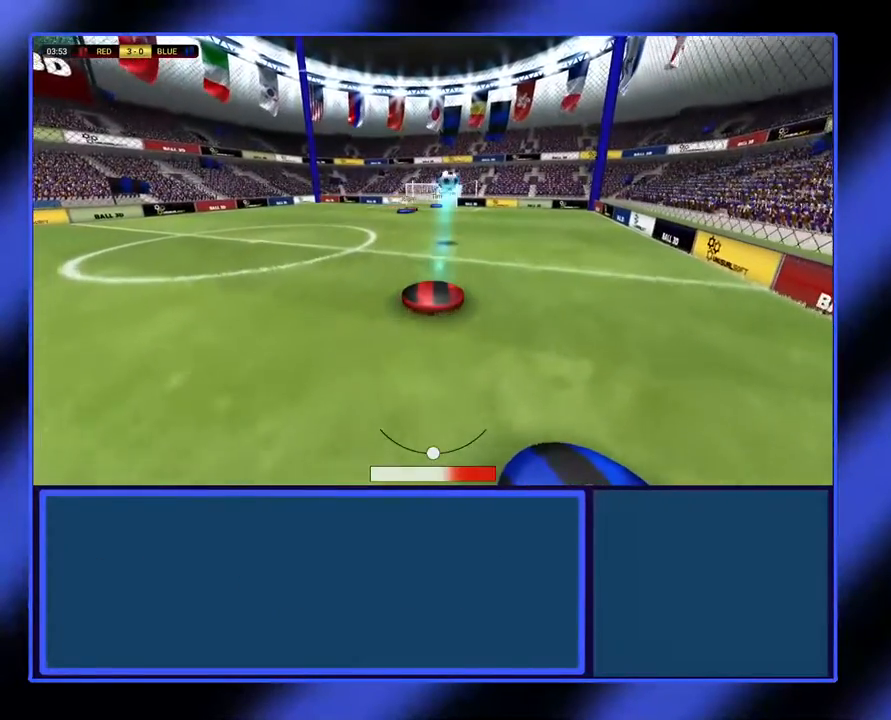
{"dt_ms": 500, "buttons": [], "left_stick": "up", "events": []}
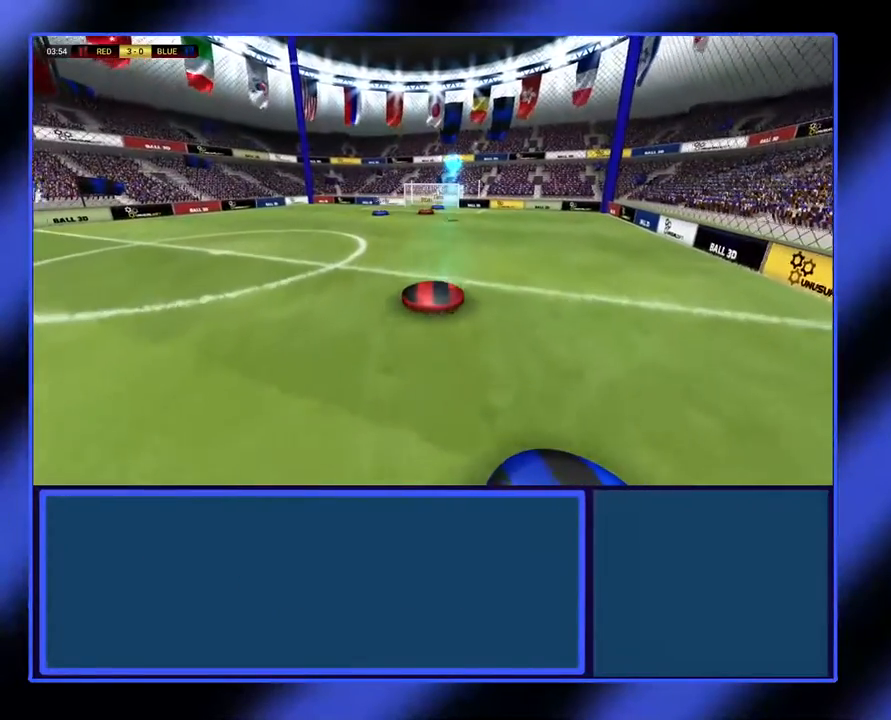
{"dt_ms": 500, "buttons": [], "left_stick": "up", "events": []}
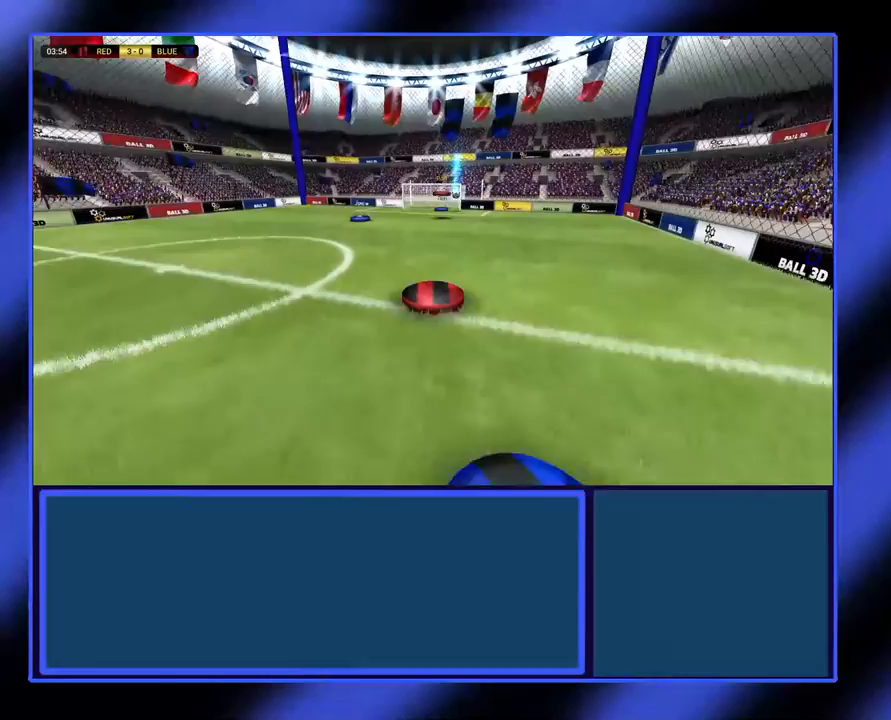
{"dt_ms": 500, "buttons": [], "left_stick": "up", "events": []}
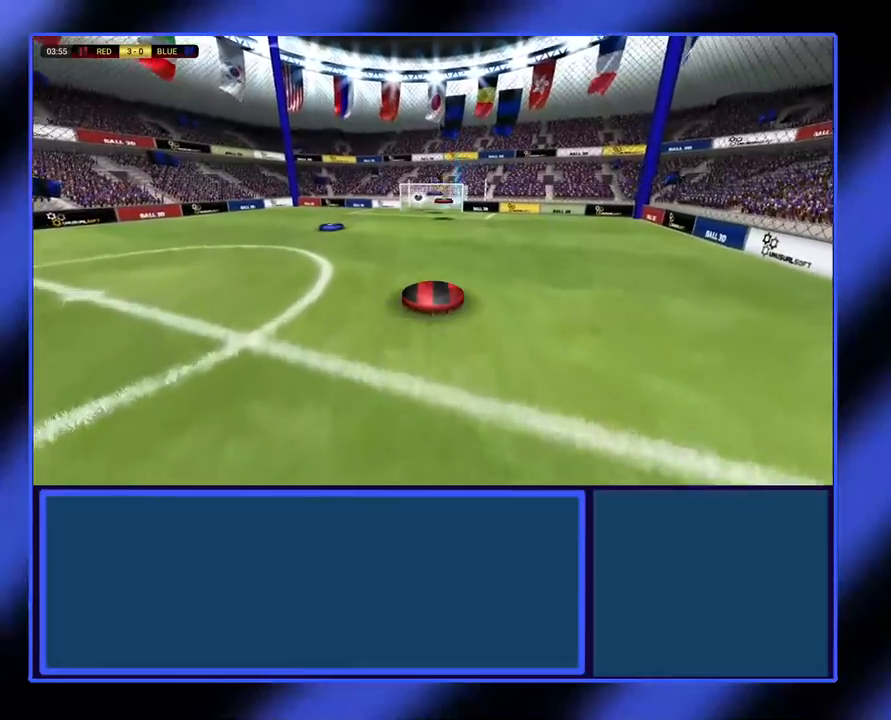
{"dt_ms": 500, "buttons": [], "left_stick": "up-left", "events": [[100, "left_stick", "up-left"]]}
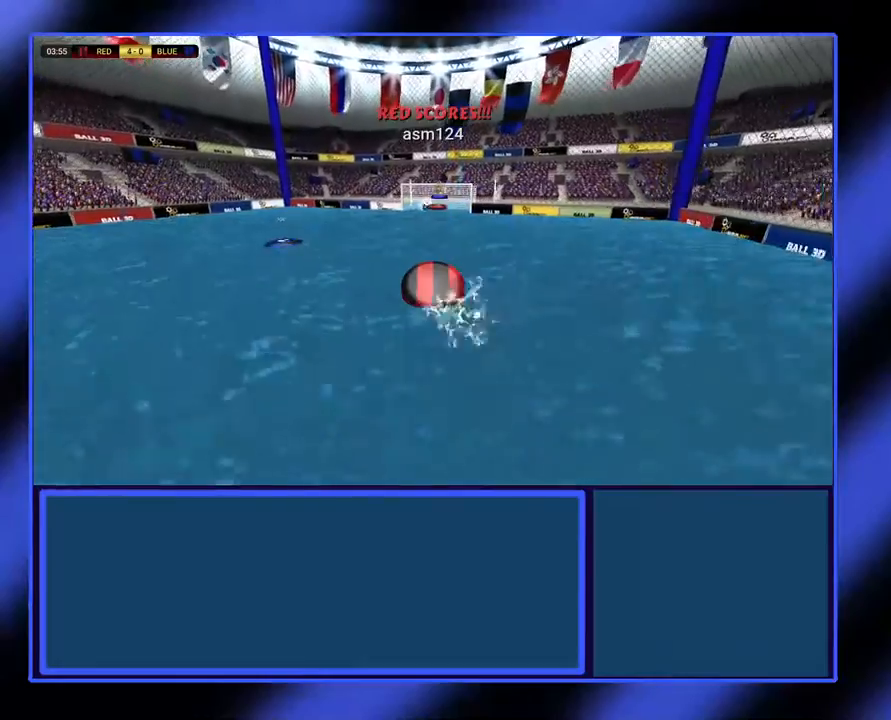
{"dt_ms": 500, "buttons": [], "left_stick": "up-left", "events": []}
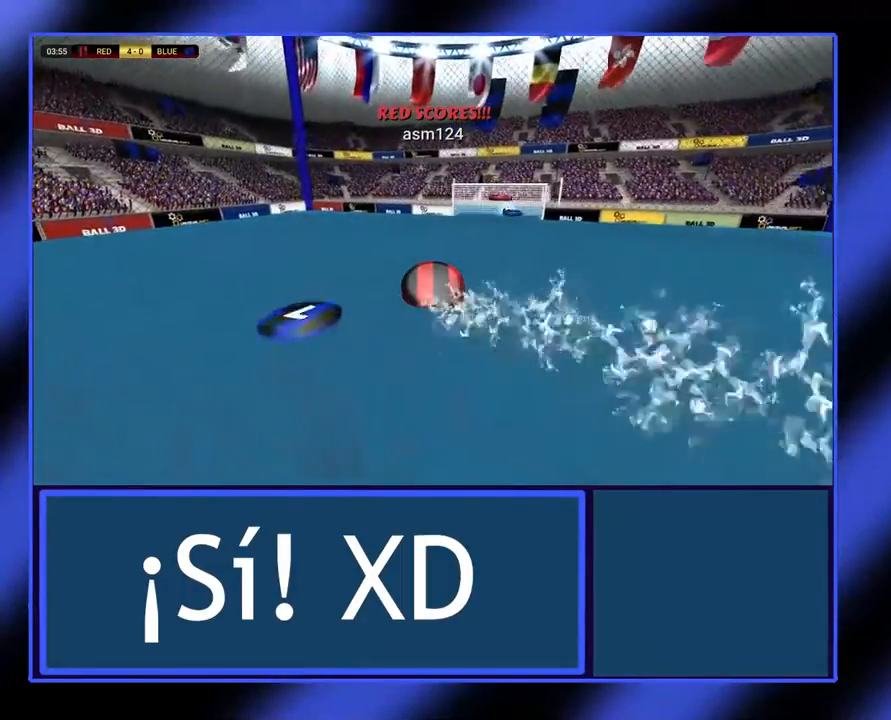
{"dt_ms": 1000, "buttons": [], "left_stick": "right"}
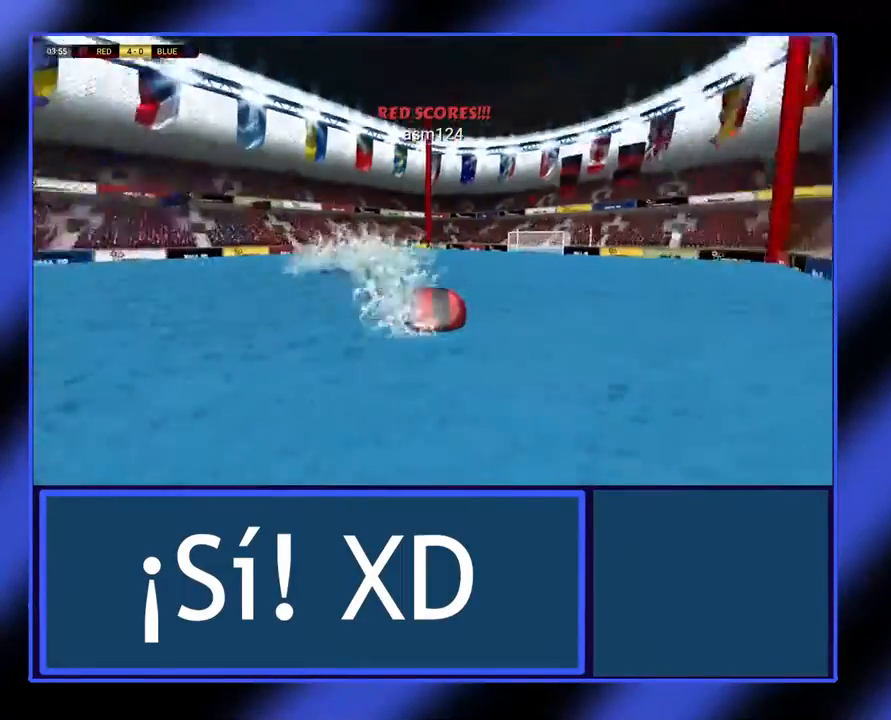
{"dt_ms": 500, "buttons": [], "left_stick": "up", "events": [[100, "left_stick", "up-right"], [333, "left_stick", "up"]]}
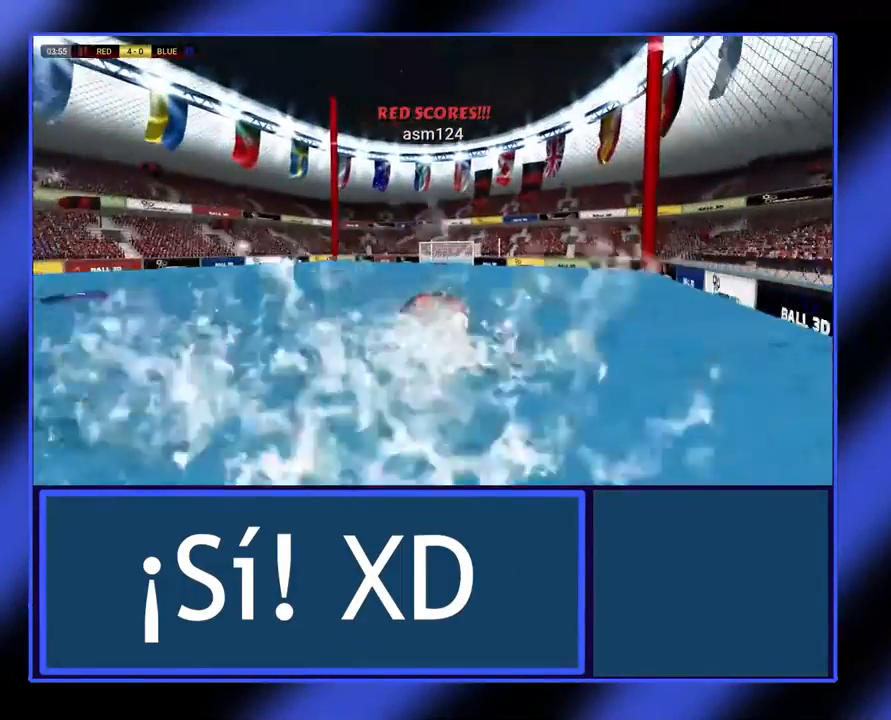
{"dt_ms": 500, "buttons": [], "left_stick": "up", "events": []}
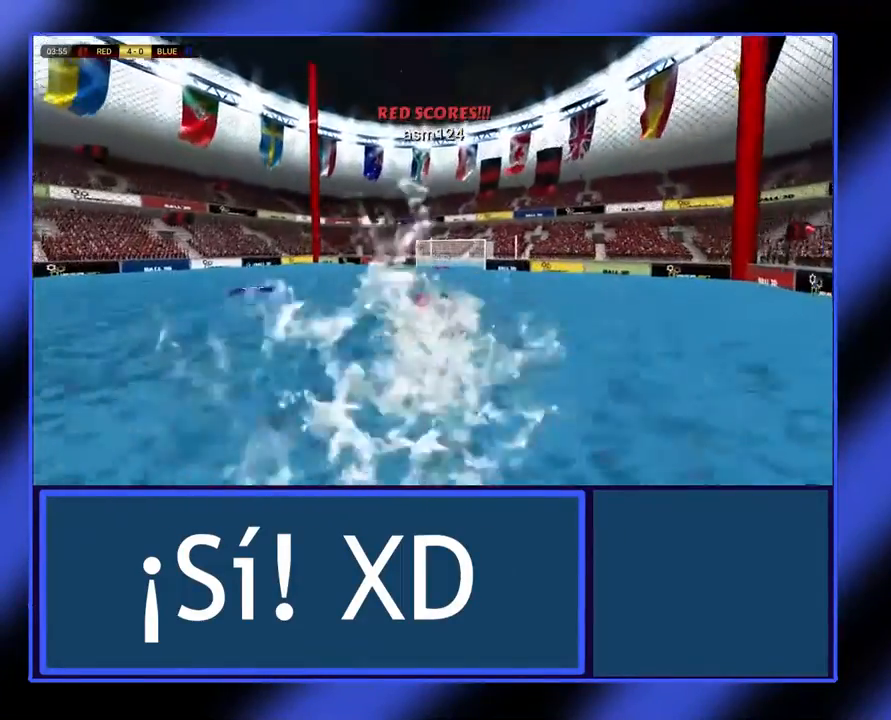
{"dt_ms": 500, "buttons": [], "left_stick": "up", "events": []}
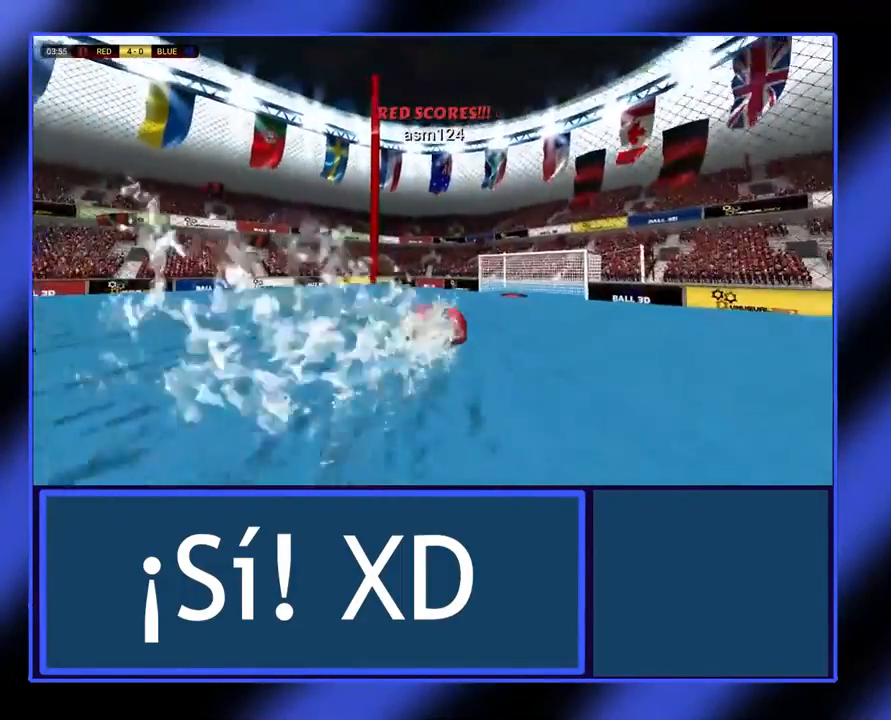
{"dt_ms": 500, "buttons": [], "left_stick": "up"}
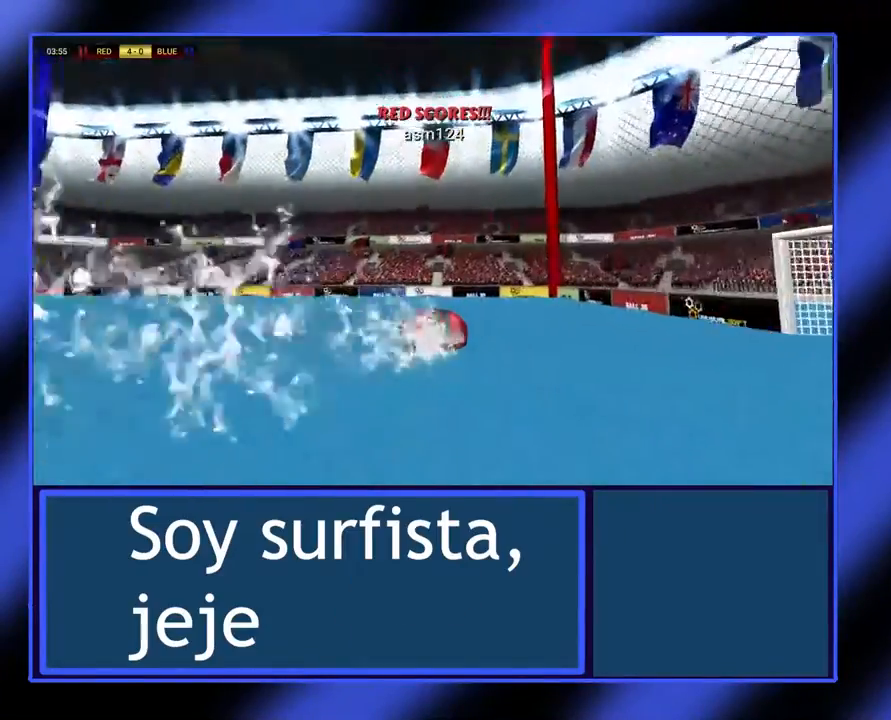
{"dt_ms": 500, "buttons": [], "left_stick": "up", "events": []}
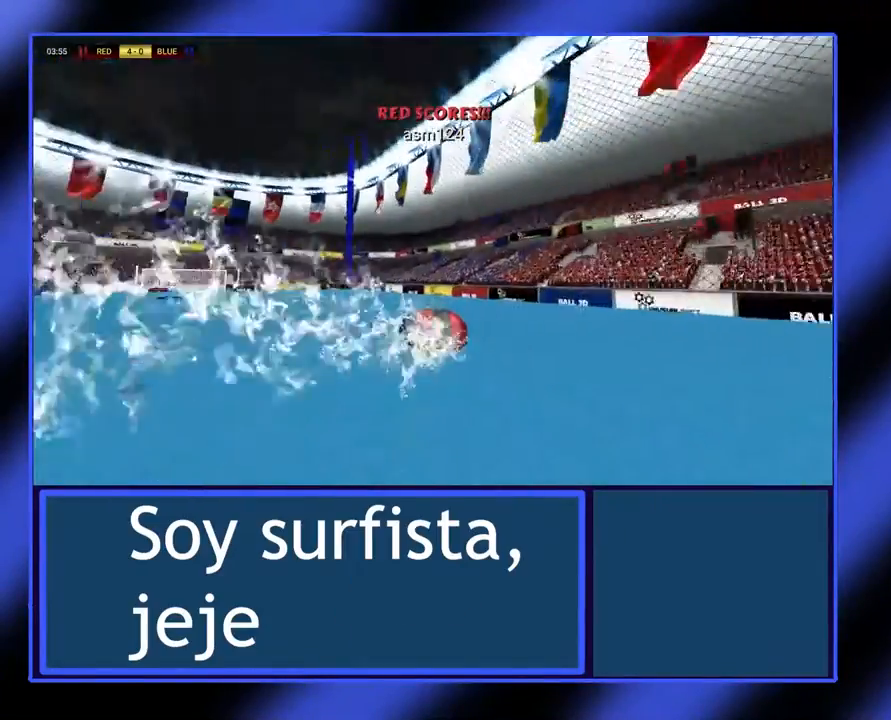
{"dt_ms": 500, "buttons": [], "left_stick": "up", "events": []}
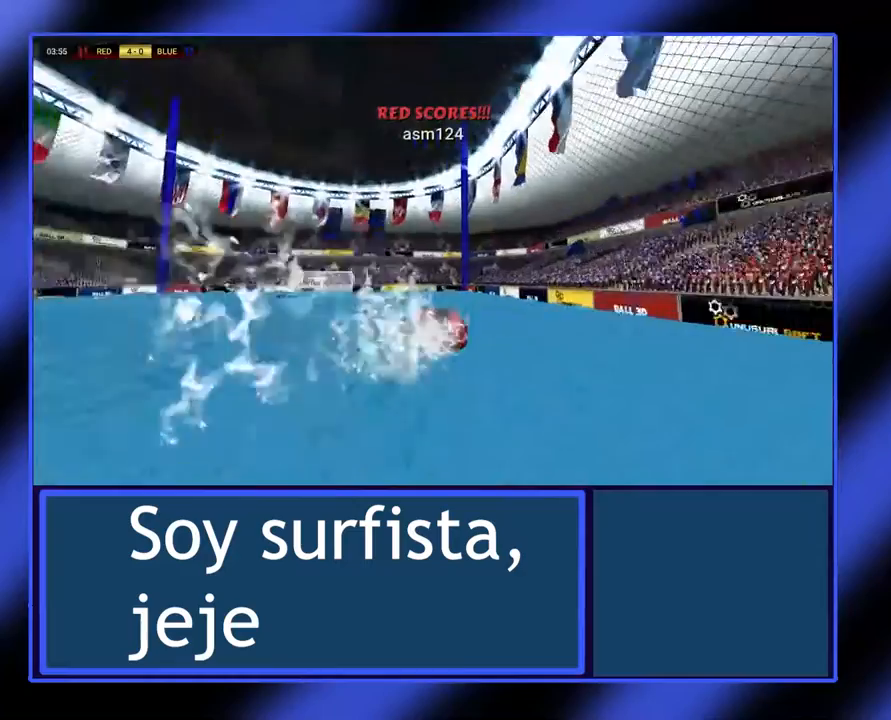
{"dt_ms": 500, "buttons": [], "left_stick": "up", "events": []}
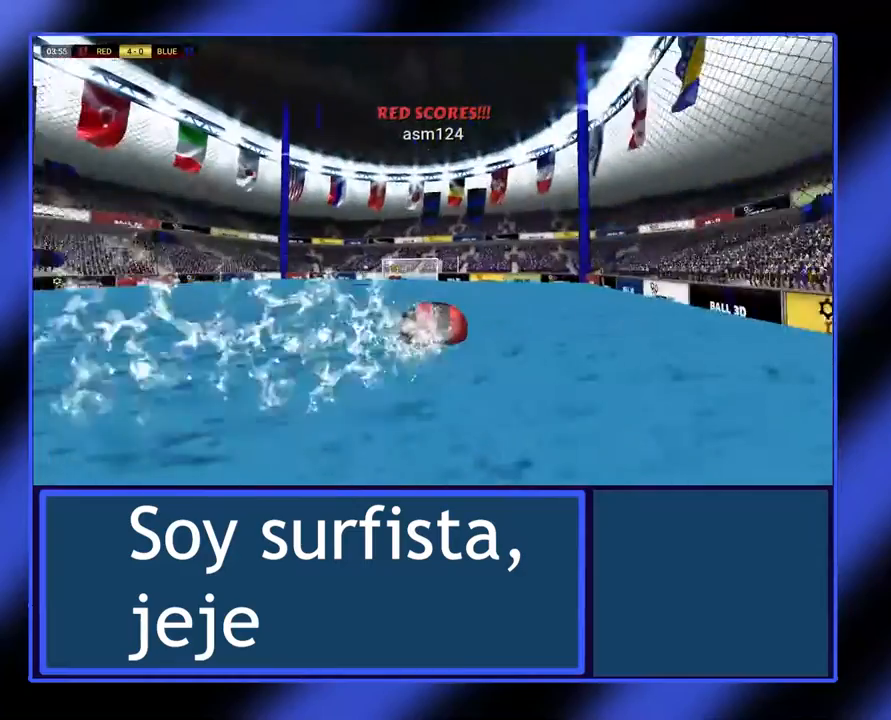
{"dt_ms": 500, "buttons": [], "left_stick": "up", "events": []}
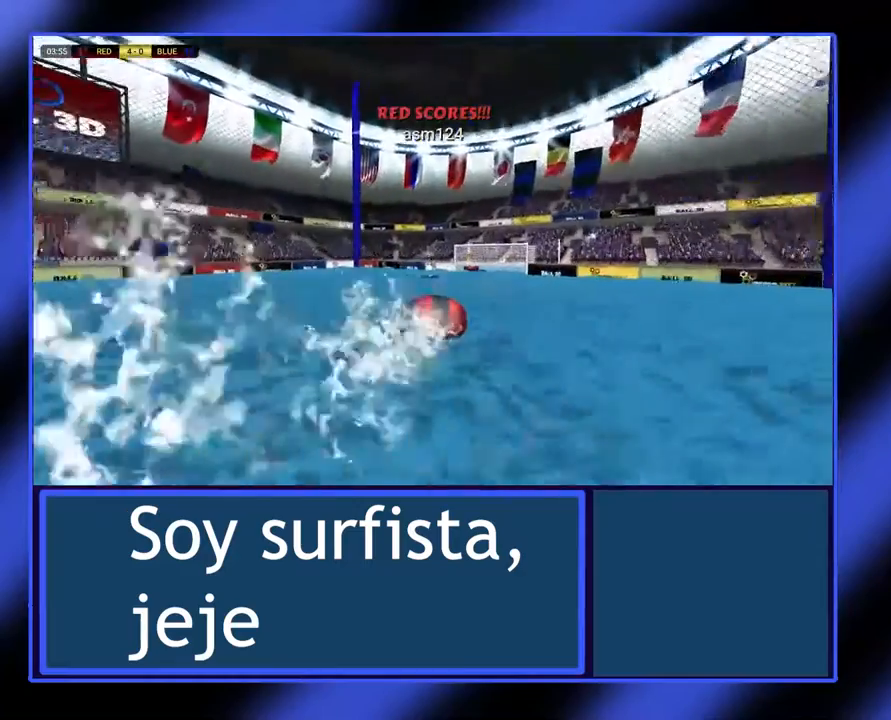
{"dt_ms": 500, "buttons": [], "left_stick": "up", "events": []}